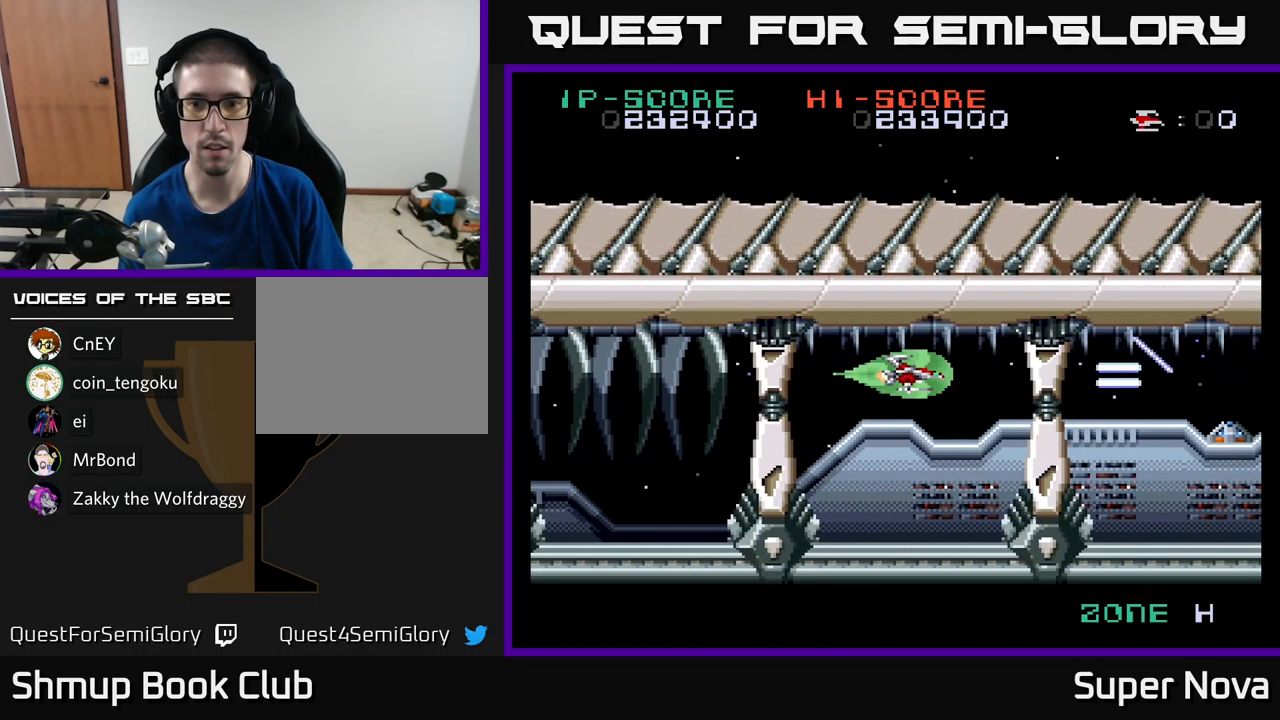
Gameplay with a controller (Xbox layout); each line is a JSON object with the inputs held at the frame after it. "events" lists button and stick changes between this image and that frame as [ms after this image, input, new state], when the widget could be followed in between.
{"buttons": ["X"], "left_stick": "center", "right_stick": "center", "events": [[33, "DPAD_DOWN", "down"], [100, "DPAD_DOWN", "up"]]}
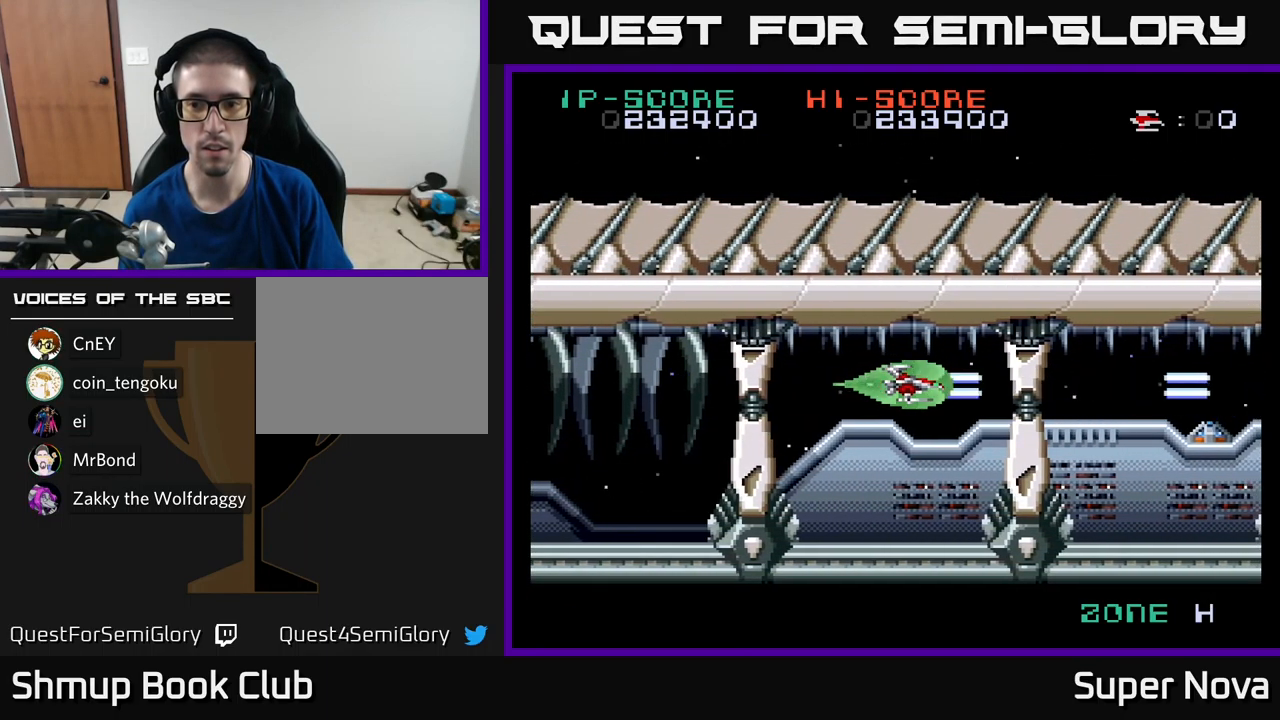
{"buttons": ["X"], "left_stick": "center", "right_stick": "center", "events": [[33, "DPAD_DOWN", "down"], [67, "DPAD_DOWN", "up"]]}
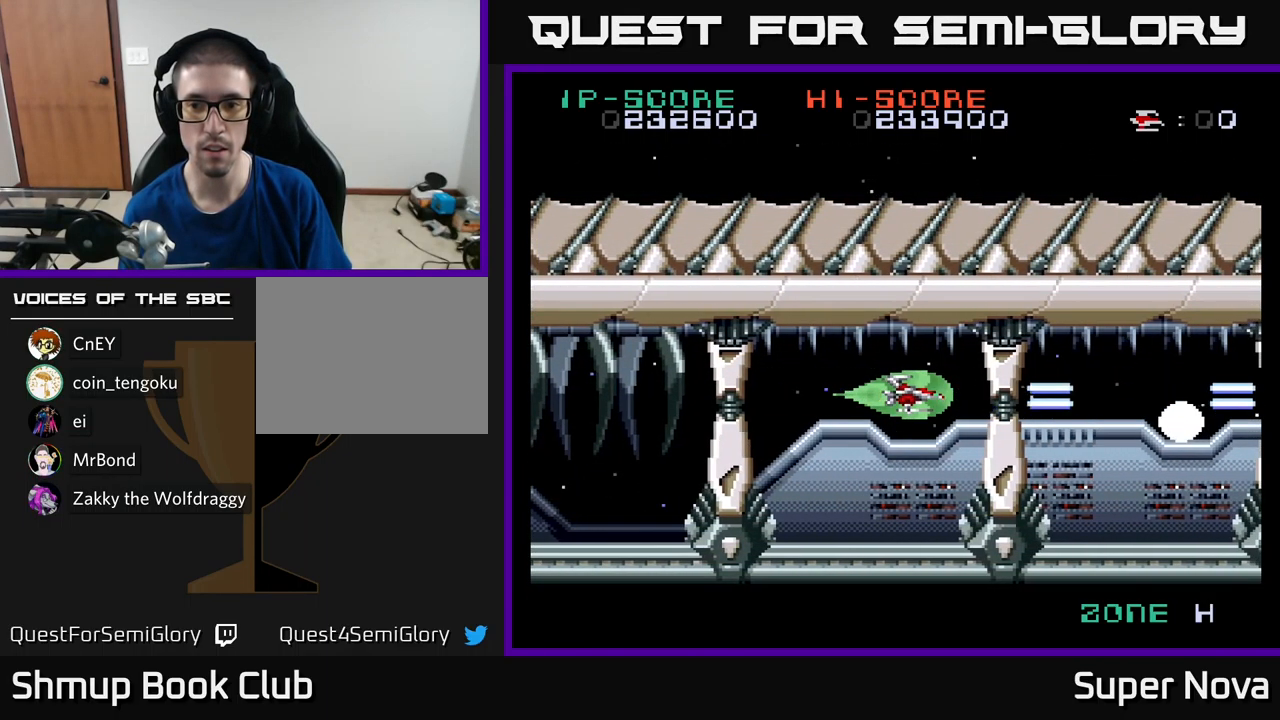
{"buttons": ["X"], "left_stick": "center", "right_stick": "center", "events": []}
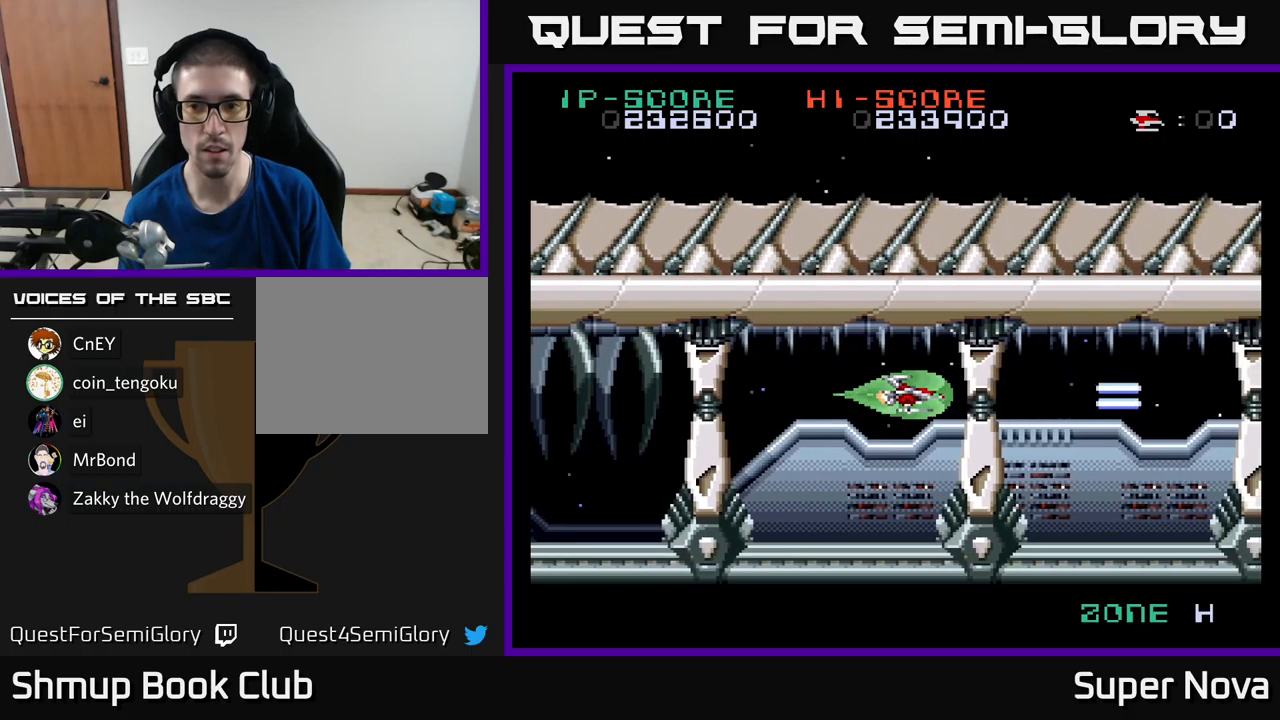
{"buttons": ["X"], "left_stick": "center", "right_stick": "center", "events": [[167, "DPAD_UP", "down"], [217, "DPAD_UP", "up"]]}
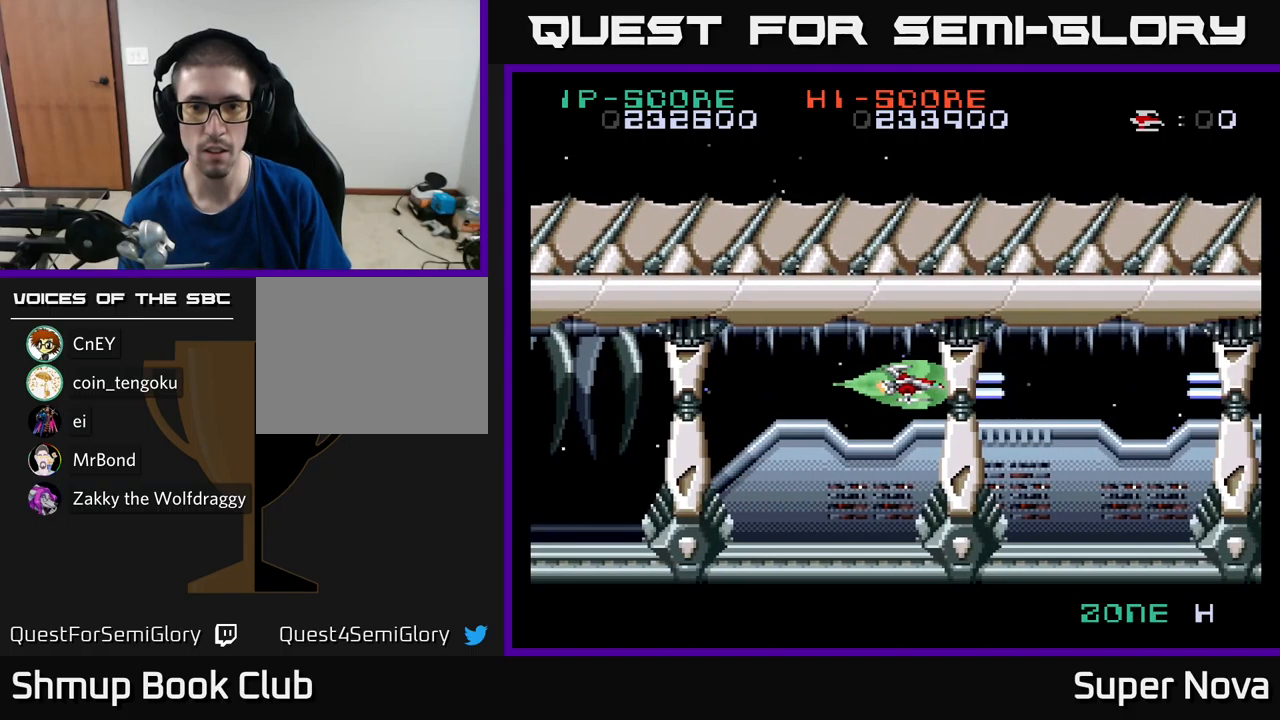
{"buttons": ["X"], "left_stick": "center", "right_stick": "center", "events": [[100, "DPAD_UP", "down"], [134, "DPAD_UP", "up"]]}
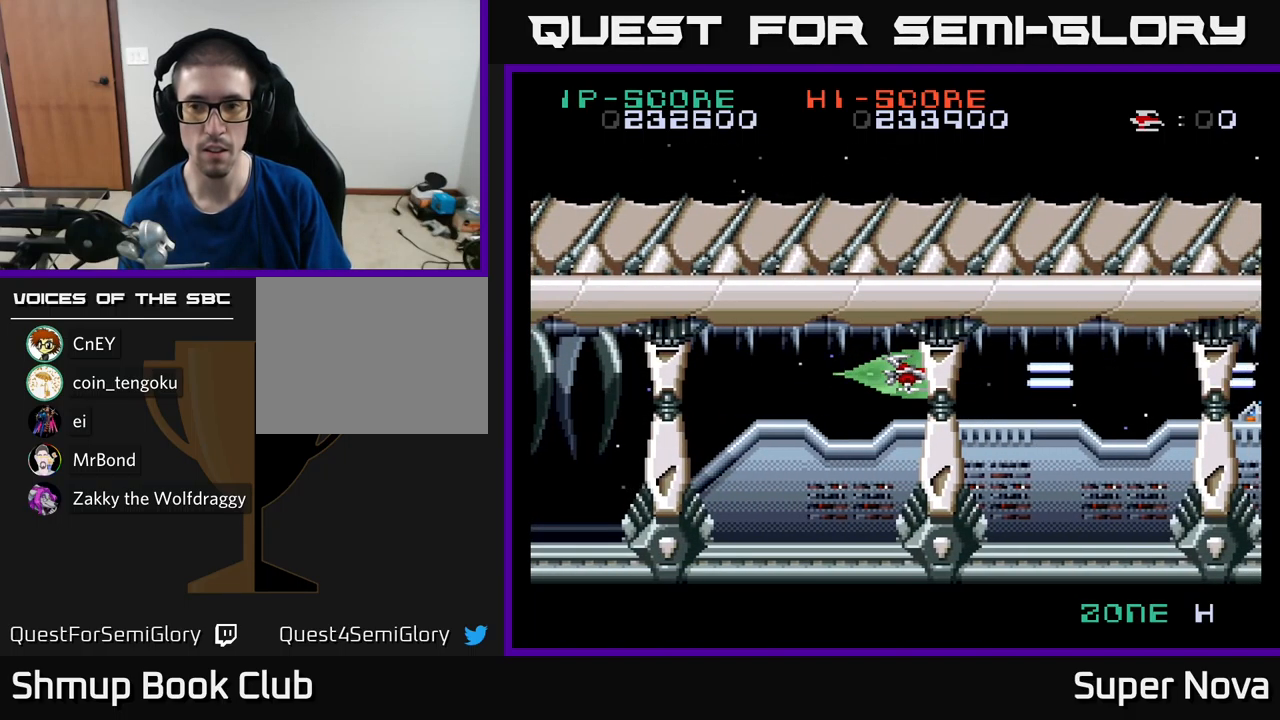
{"buttons": ["X"], "left_stick": "center", "right_stick": "center", "events": [[150, "DPAD_DOWN", "down"], [184, "DPAD_DOWN", "up"]]}
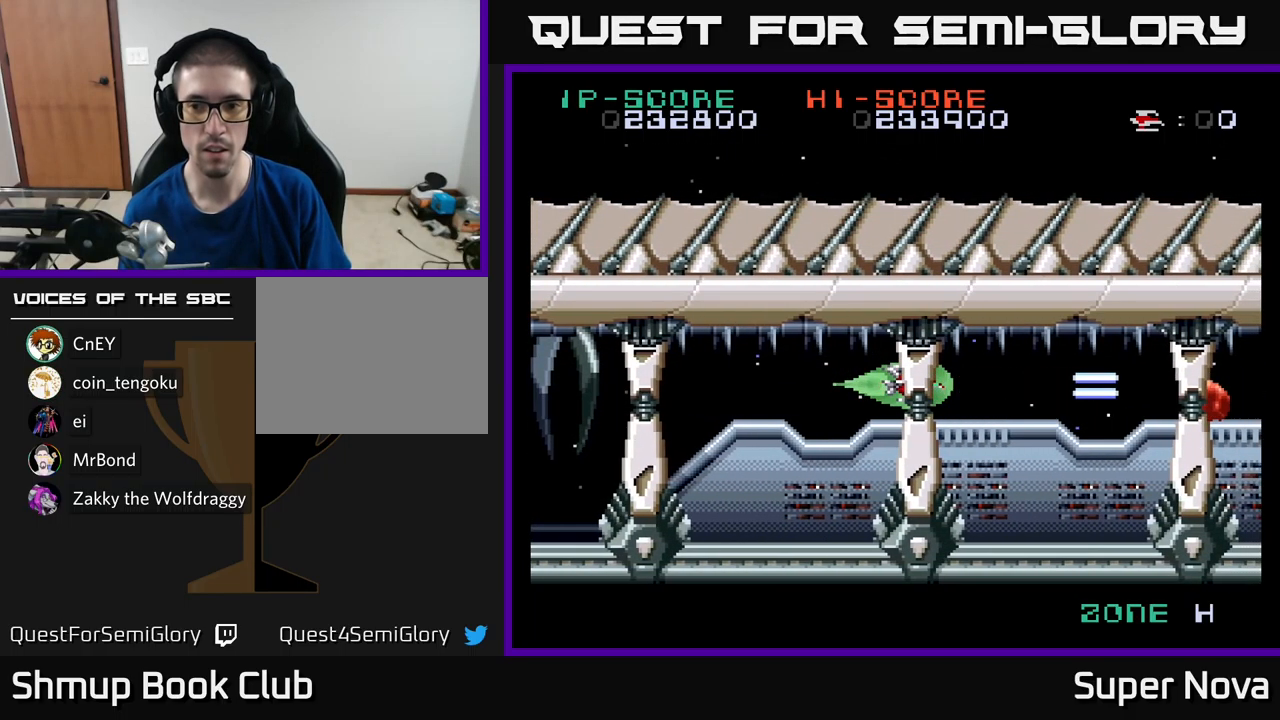
{"buttons": ["X"], "left_stick": "center", "right_stick": "center", "events": [[184, "DPAD_RIGHT", "down"], [317, "DPAD_RIGHT", "up"]]}
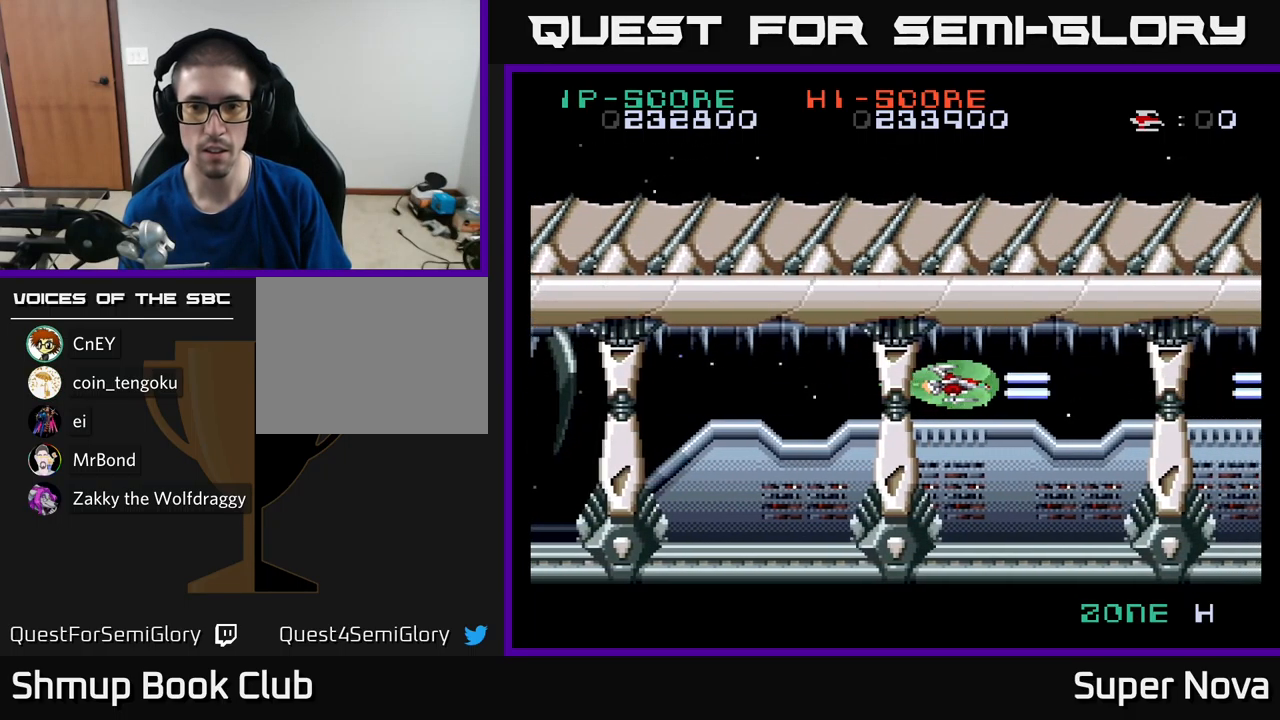
{"buttons": ["X"], "left_stick": "center", "right_stick": "center", "events": [[34, "DPAD_UP", "down"], [50, "DPAD_UP", "up"]]}
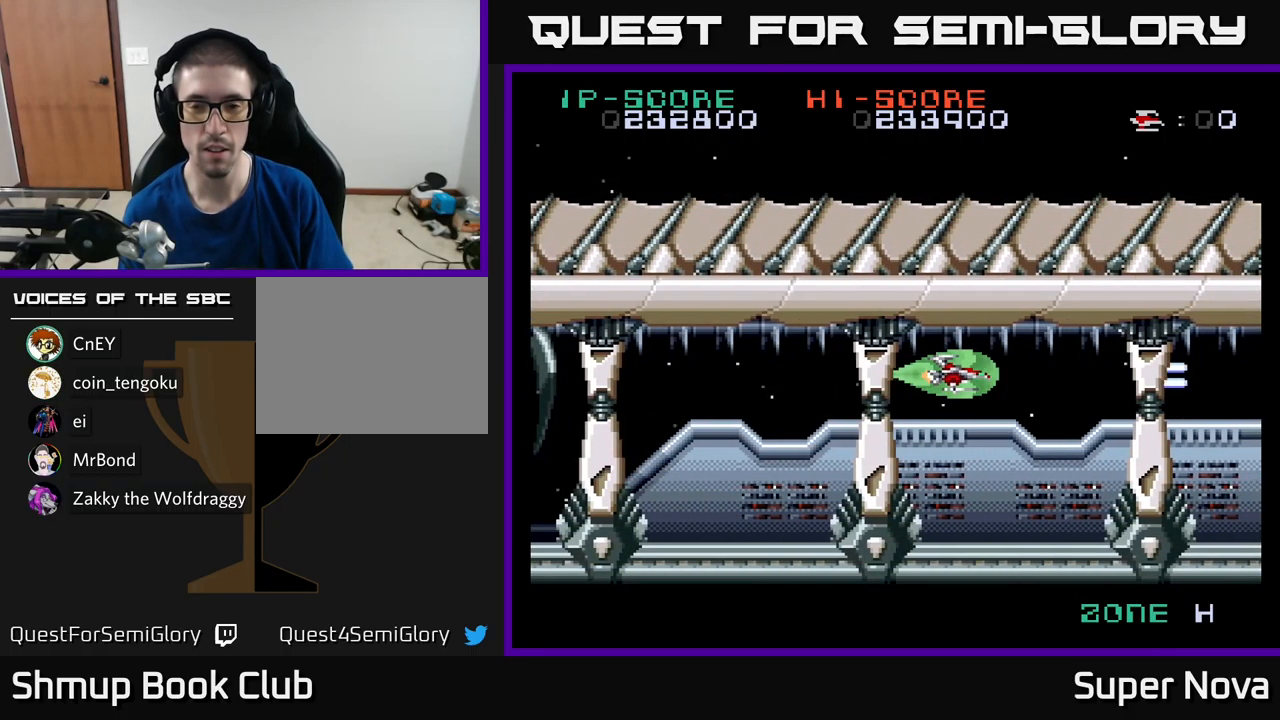
{"buttons": ["X"], "left_stick": "center", "right_stick": "center", "events": []}
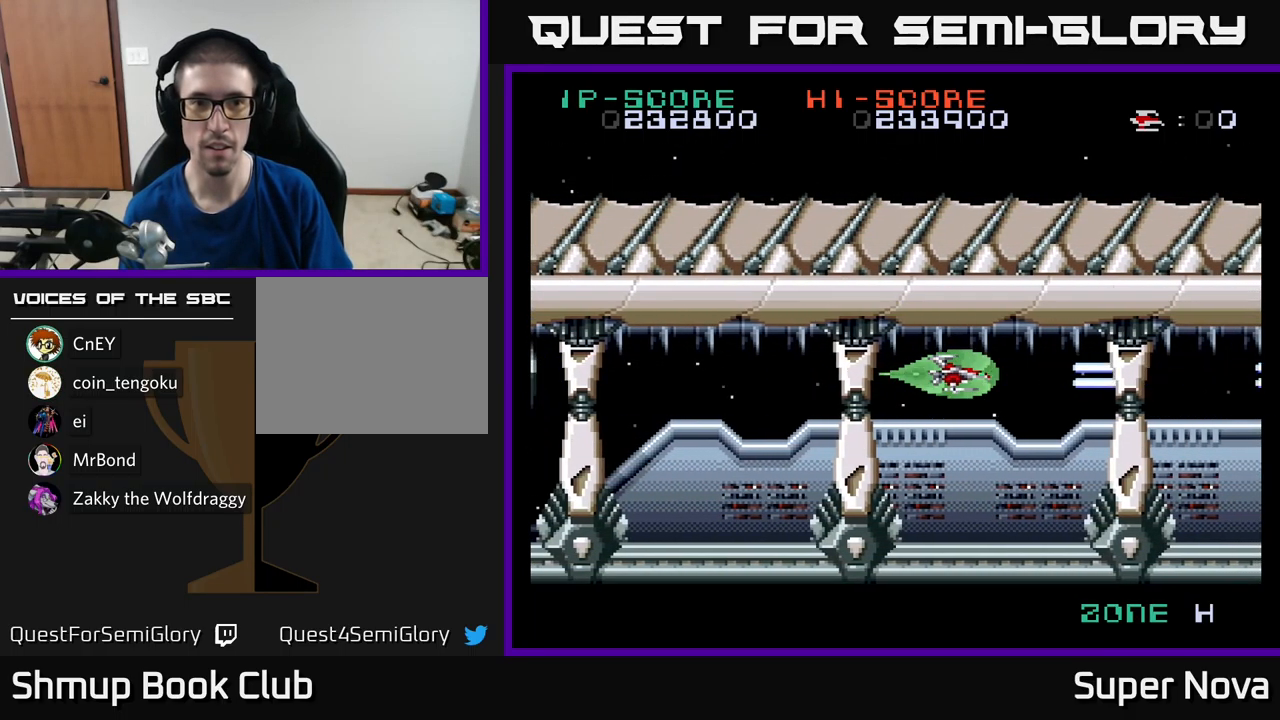
{"buttons": ["X"], "left_stick": "center", "right_stick": "center", "events": []}
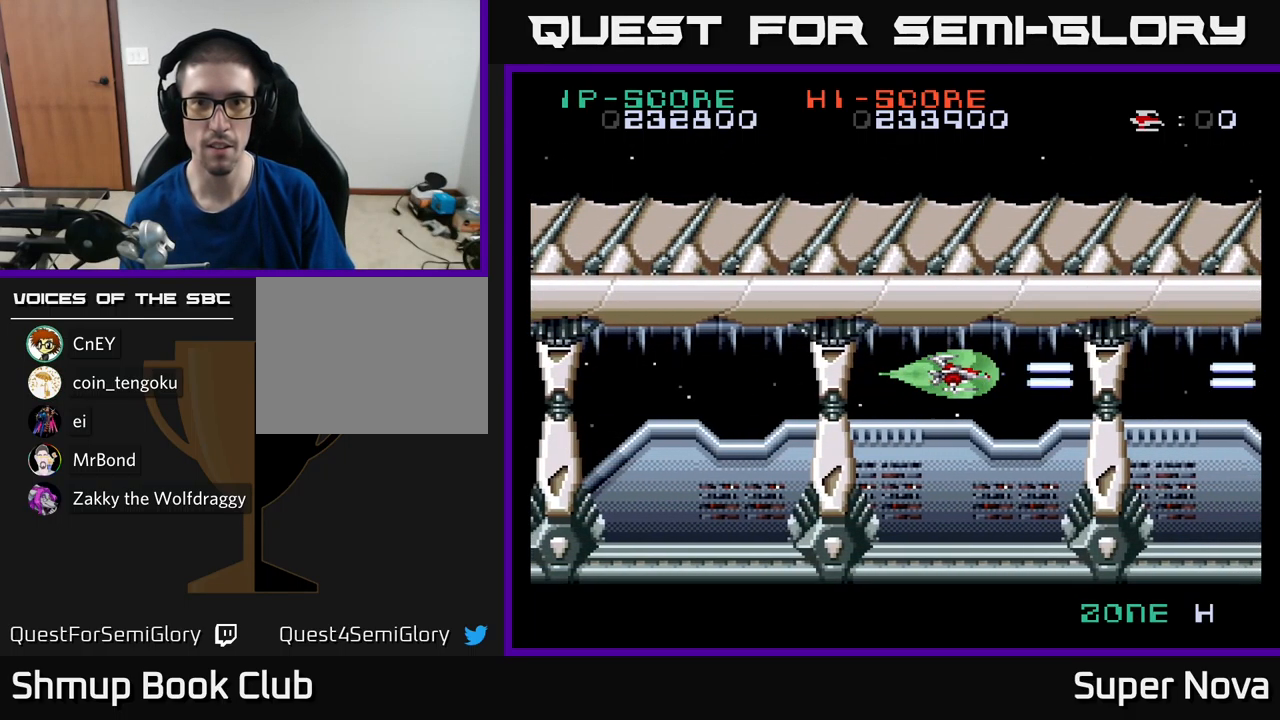
{"buttons": ["X"], "left_stick": "center", "right_stick": "center", "events": []}
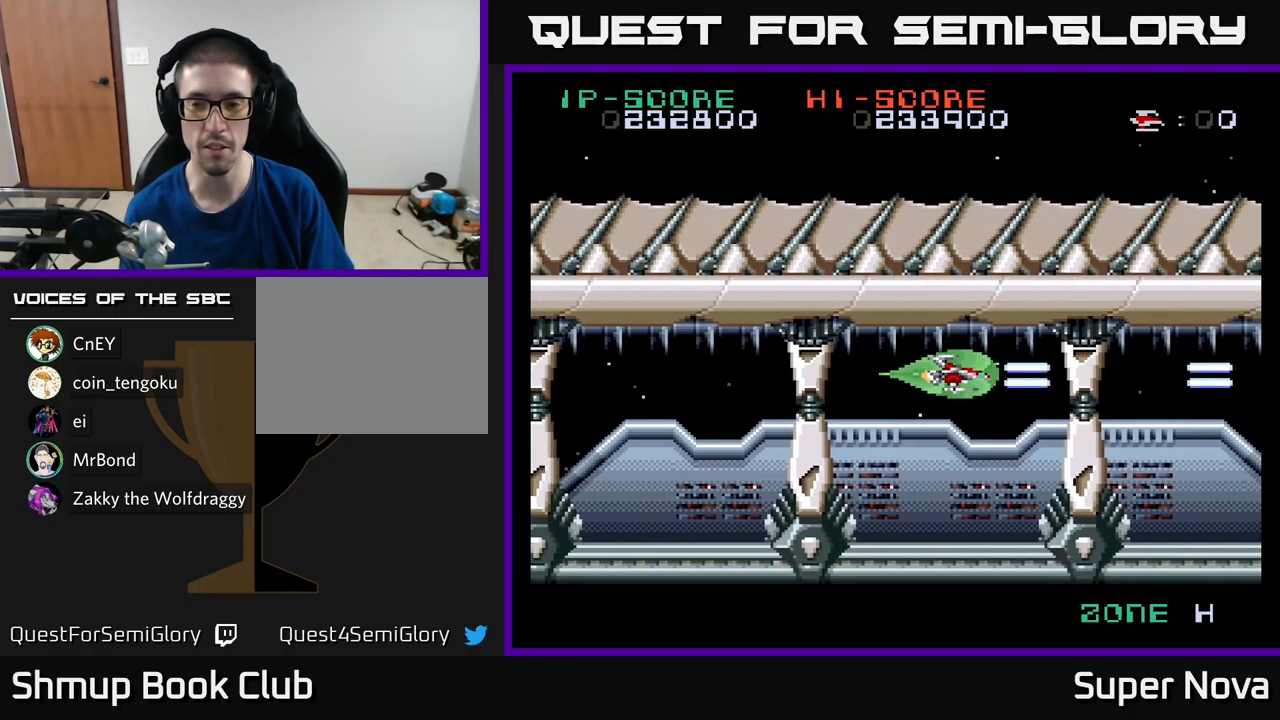
{"buttons": ["X"], "left_stick": "center", "right_stick": "center", "events": []}
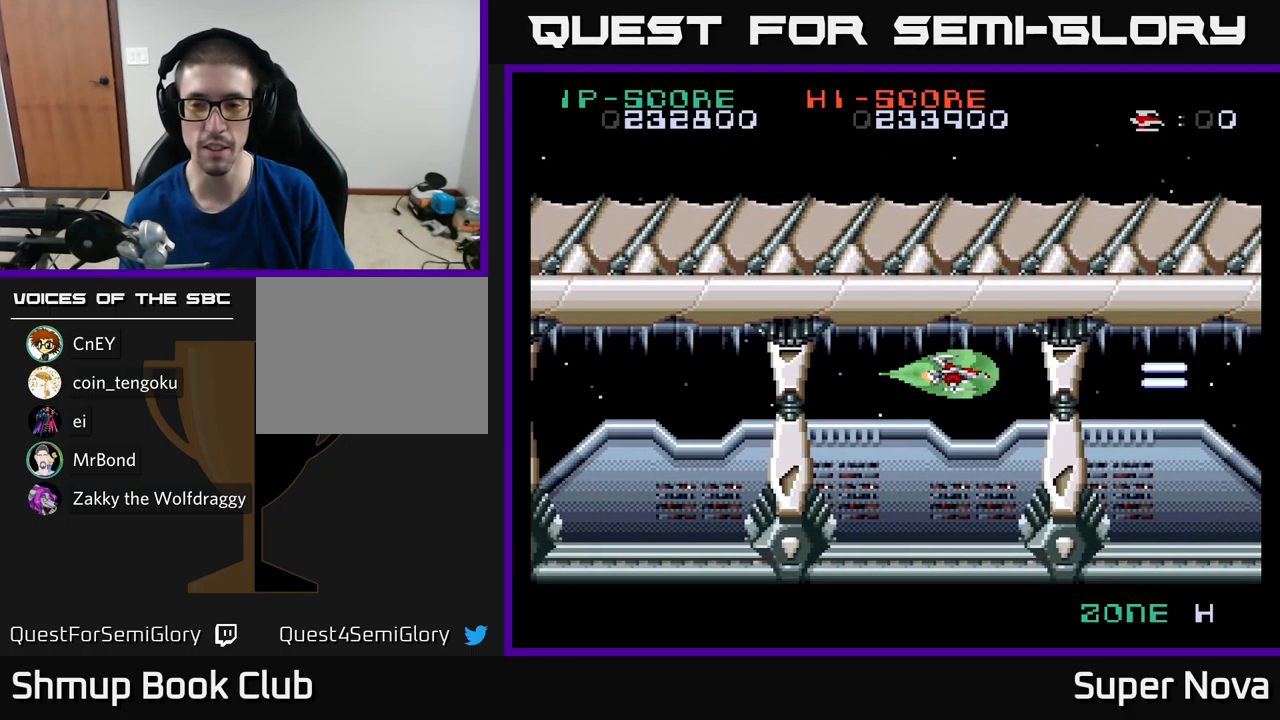
{"buttons": ["X"], "left_stick": "center", "right_stick": "center", "events": []}
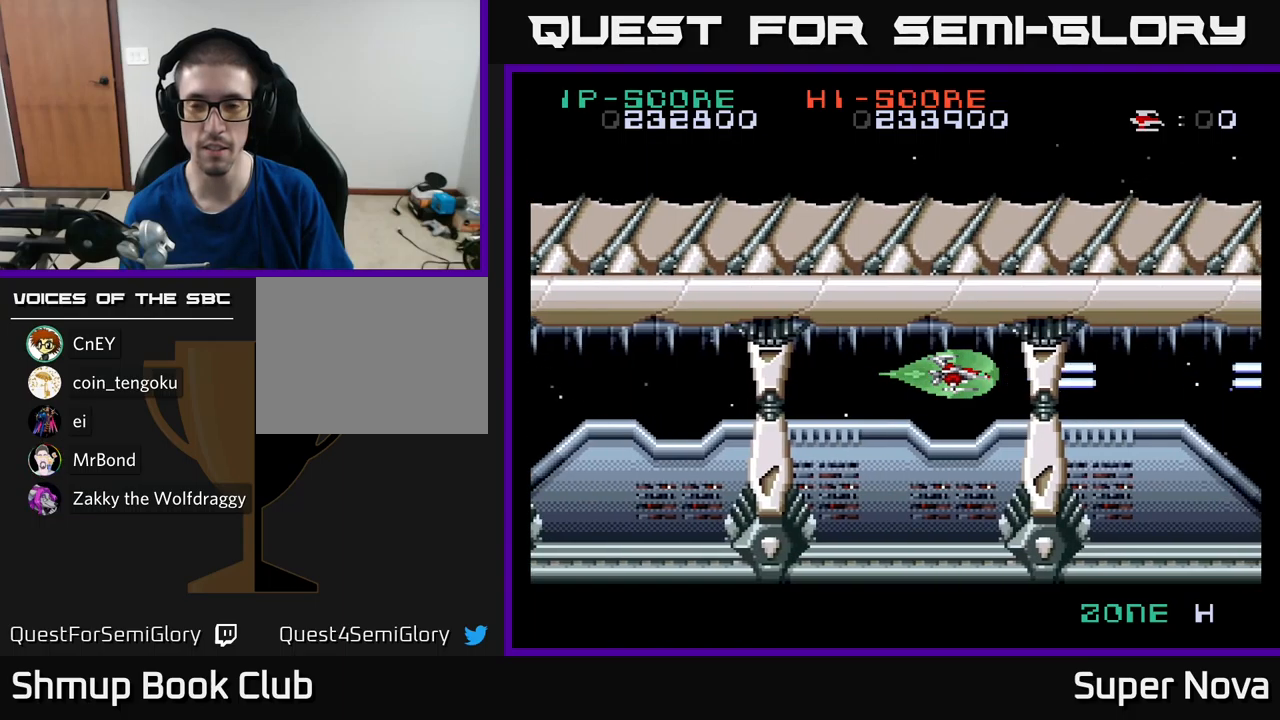
{"buttons": ["X"], "left_stick": "center", "right_stick": "center", "events": []}
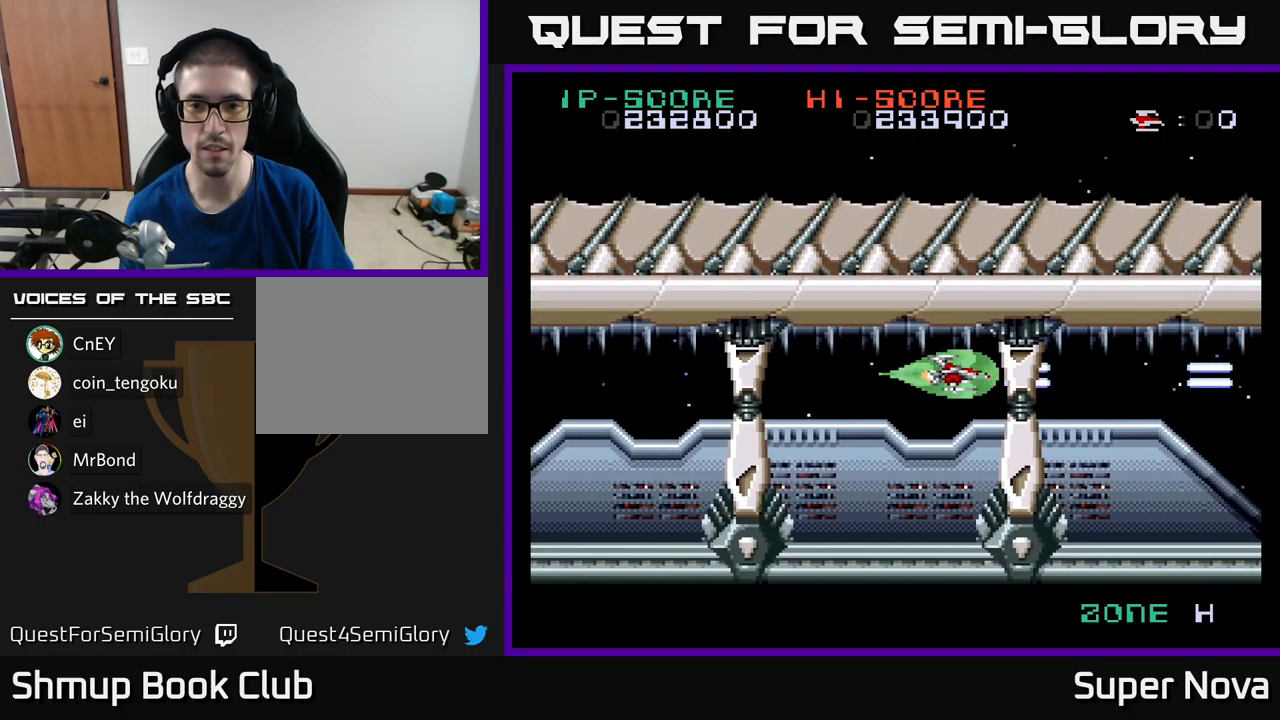
{"buttons": ["X"], "left_stick": "center", "right_stick": "center", "events": [[467, "DPAD_DOWN", "down"], [483, "DPAD_DOWN", "up"]]}
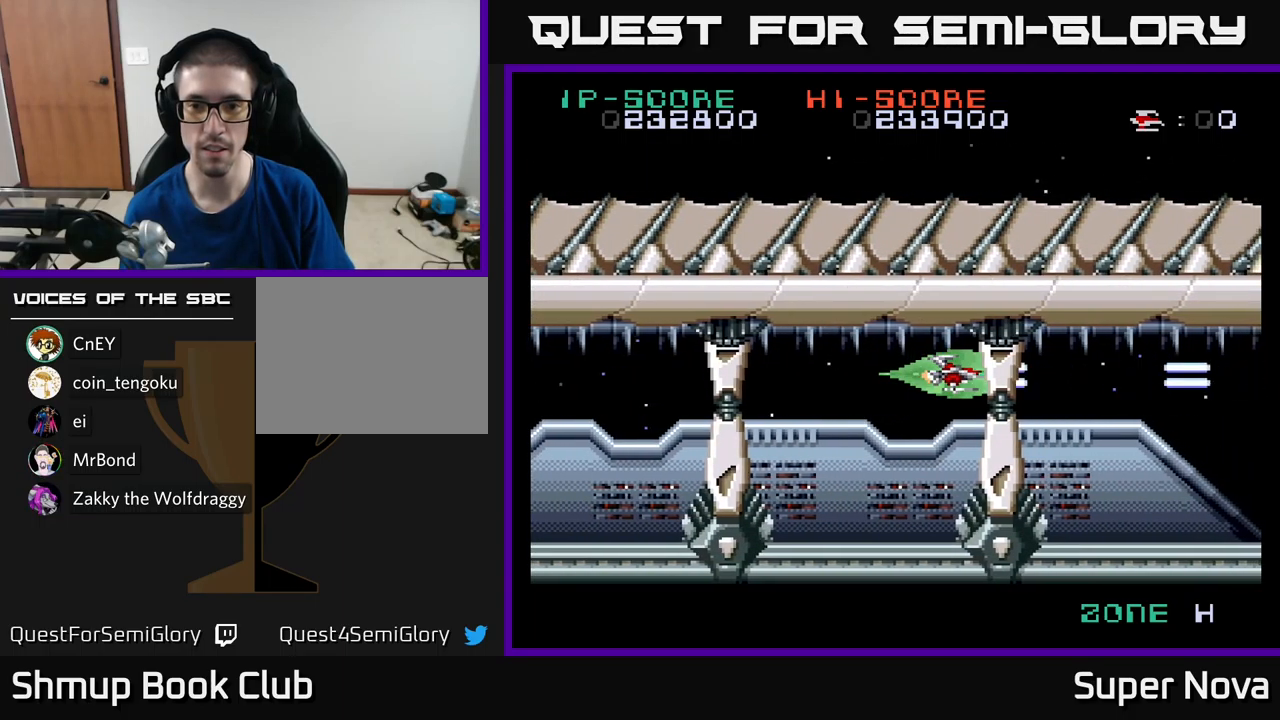
{"buttons": ["X"], "left_stick": "center", "right_stick": "center", "events": [[417, "DPAD_DOWN", "down"], [450, "DPAD_DOWN", "up"]]}
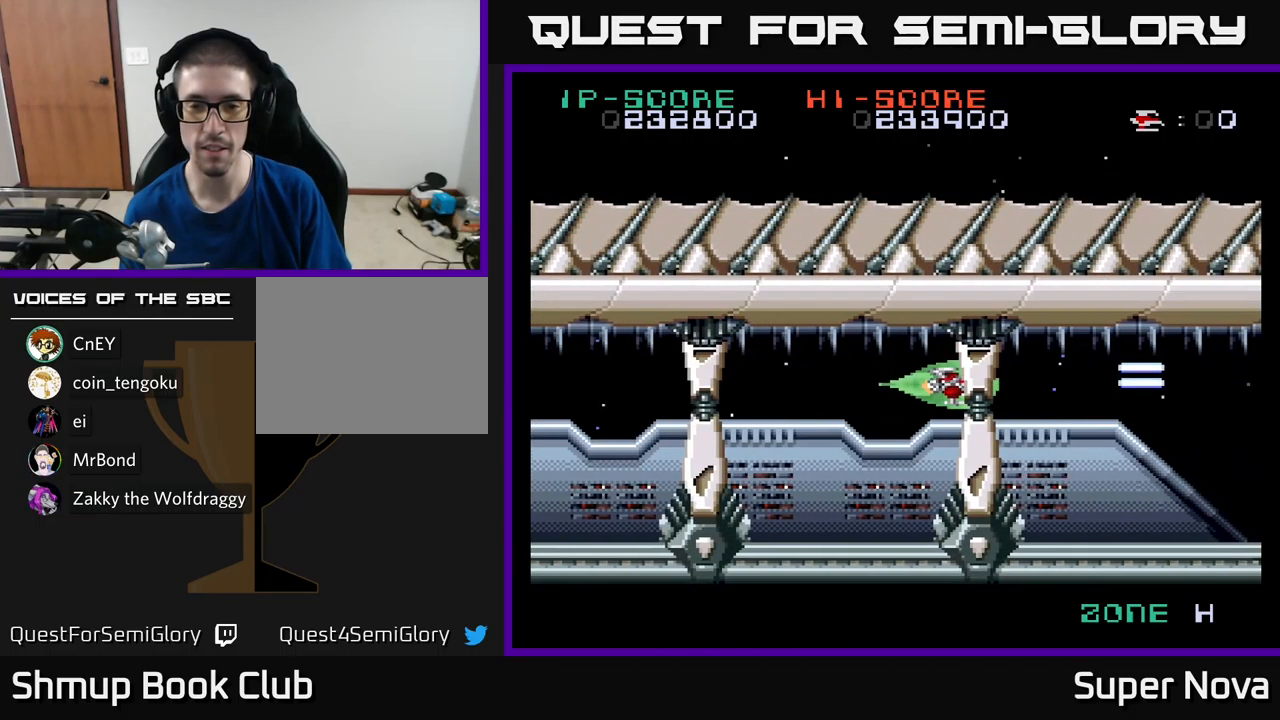
{"buttons": ["X", "DPAD_RIGHT"], "left_stick": "center", "right_stick": "center", "events": [[417, "DPAD_RIGHT", "down"]]}
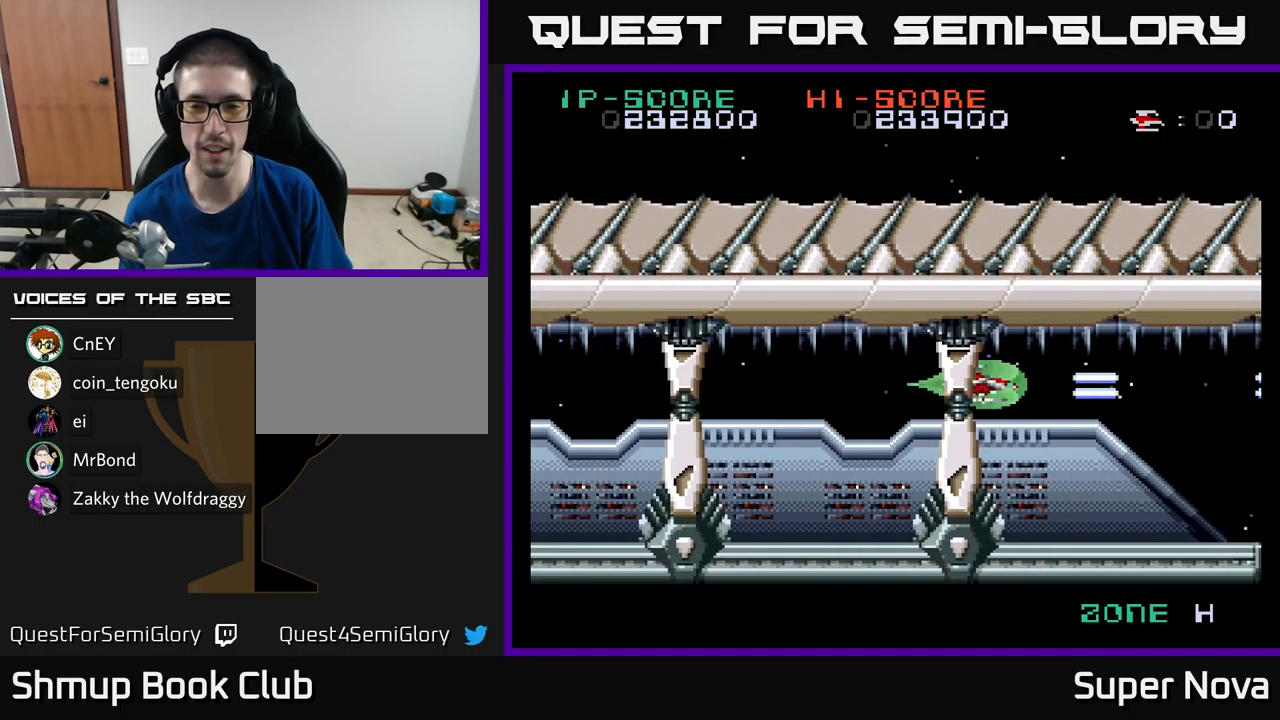
{"buttons": ["A", "X"], "left_stick": "center", "right_stick": "center", "events": [[367, "DPAD_RIGHT", "up"], [417, "A", "down"]]}
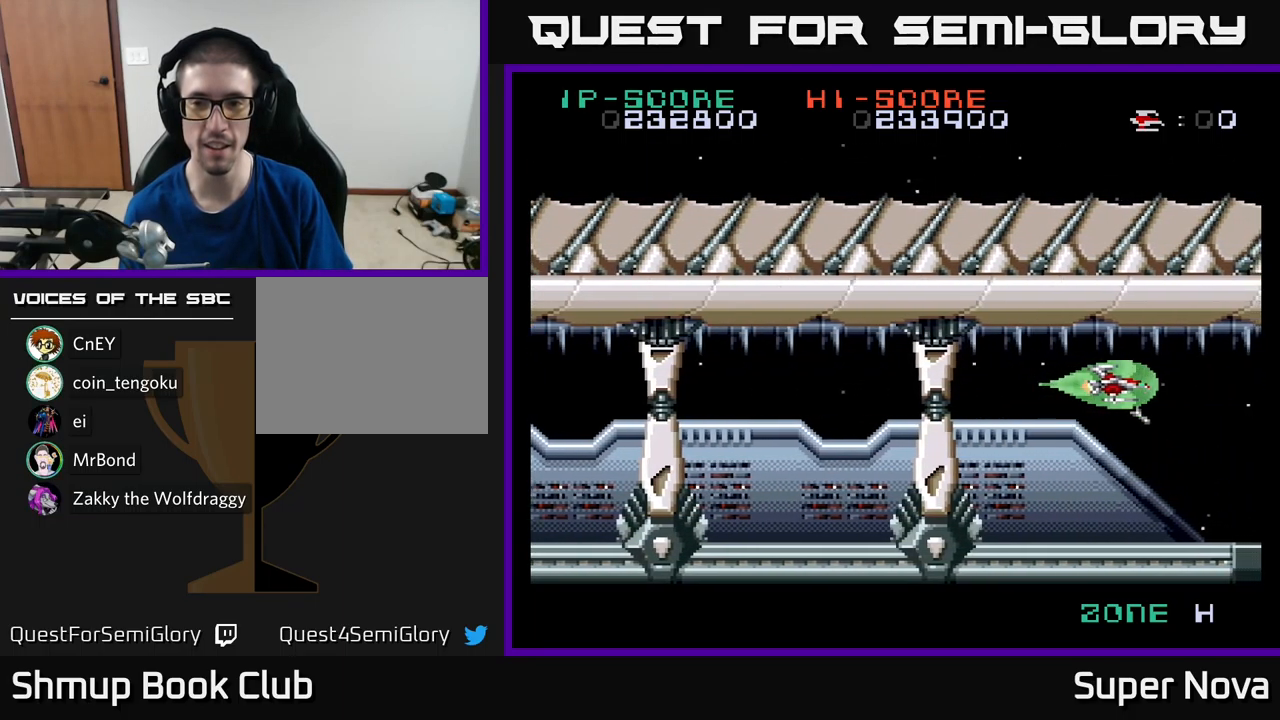
{"buttons": ["A", "X"], "left_stick": "center", "right_stick": "center", "events": []}
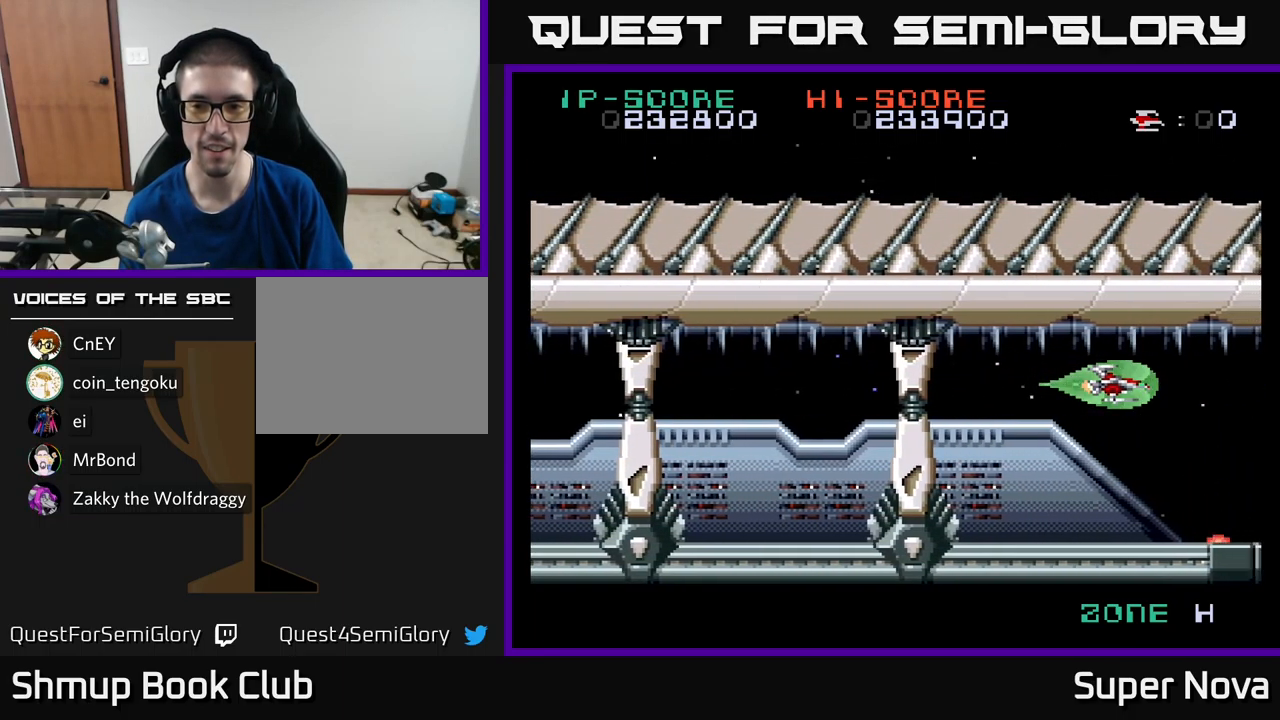
{"buttons": ["X"], "left_stick": "center", "right_stick": "center", "events": [[350, "A", "up"]]}
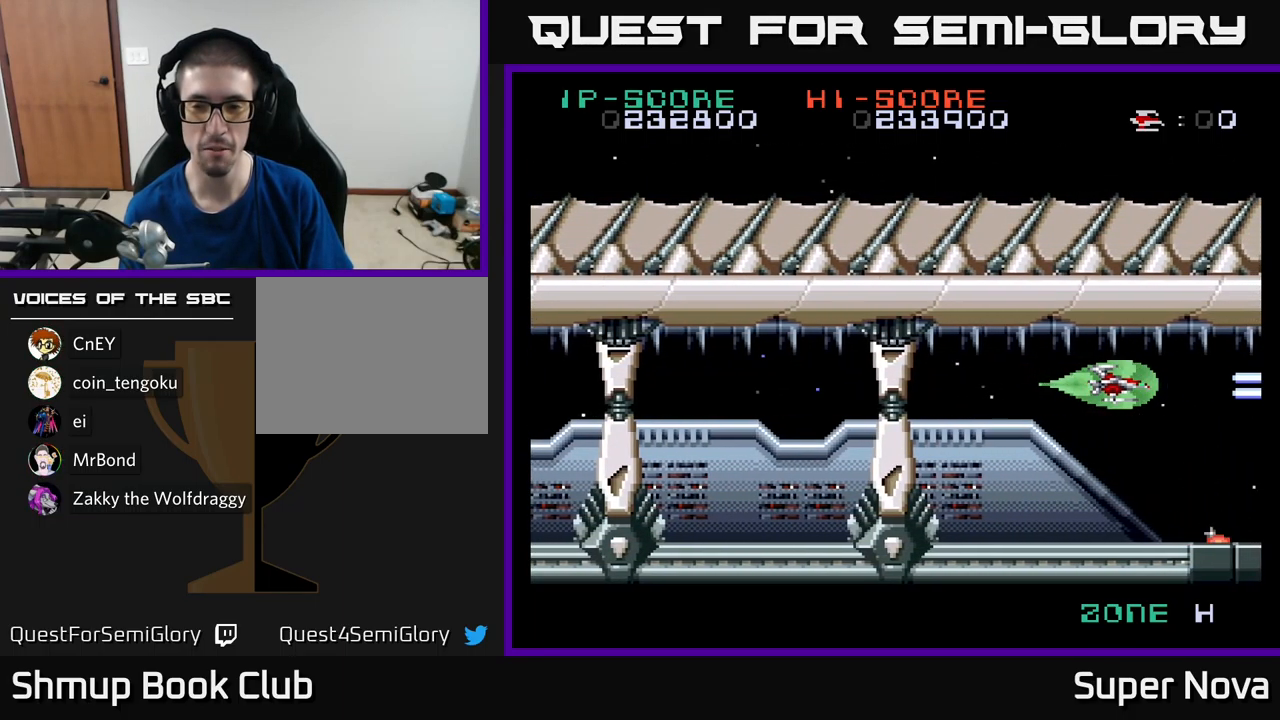
{"buttons": ["A"], "left_stick": "center", "right_stick": "center", "events": [[183, "DPAD_DOWN", "down"], [217, "DPAD_DOWN", "up"], [333, "X", "up"], [350, "A", "down"]]}
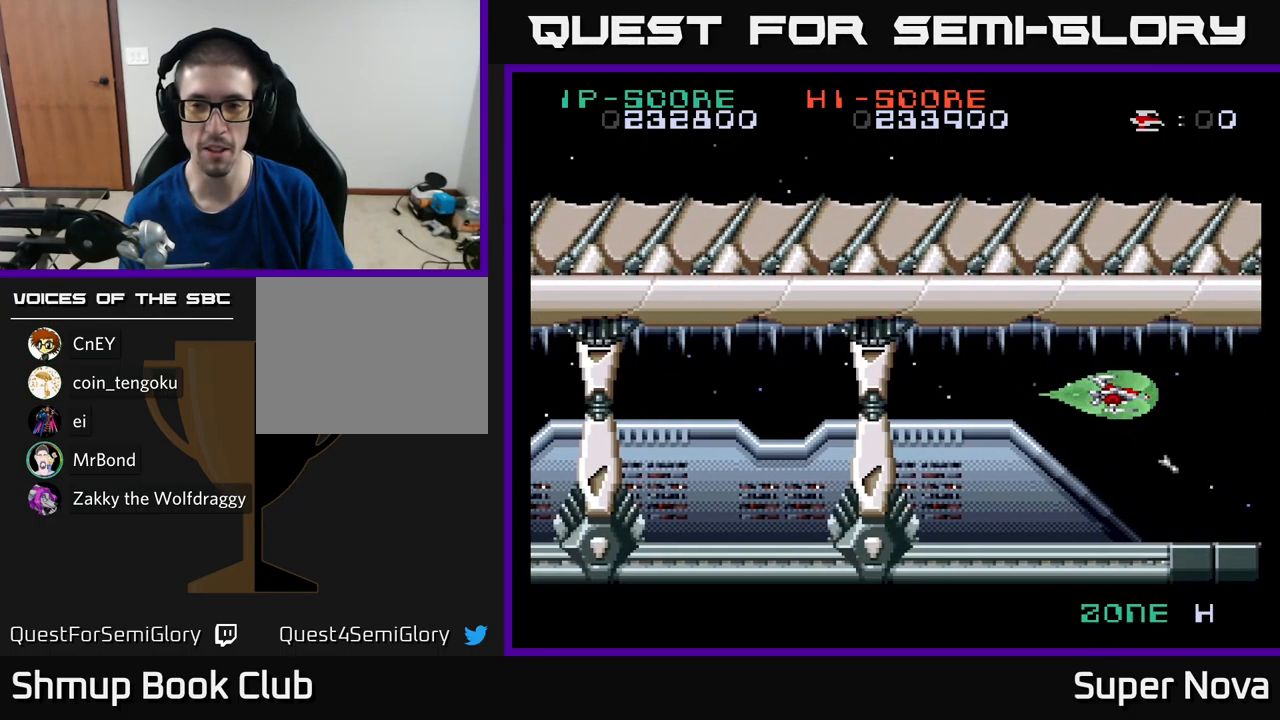
{"buttons": ["A"], "left_stick": "center", "right_stick": "center", "events": [[150, "DPAD_DOWN", "down"], [217, "DPAD_DOWN", "up"]]}
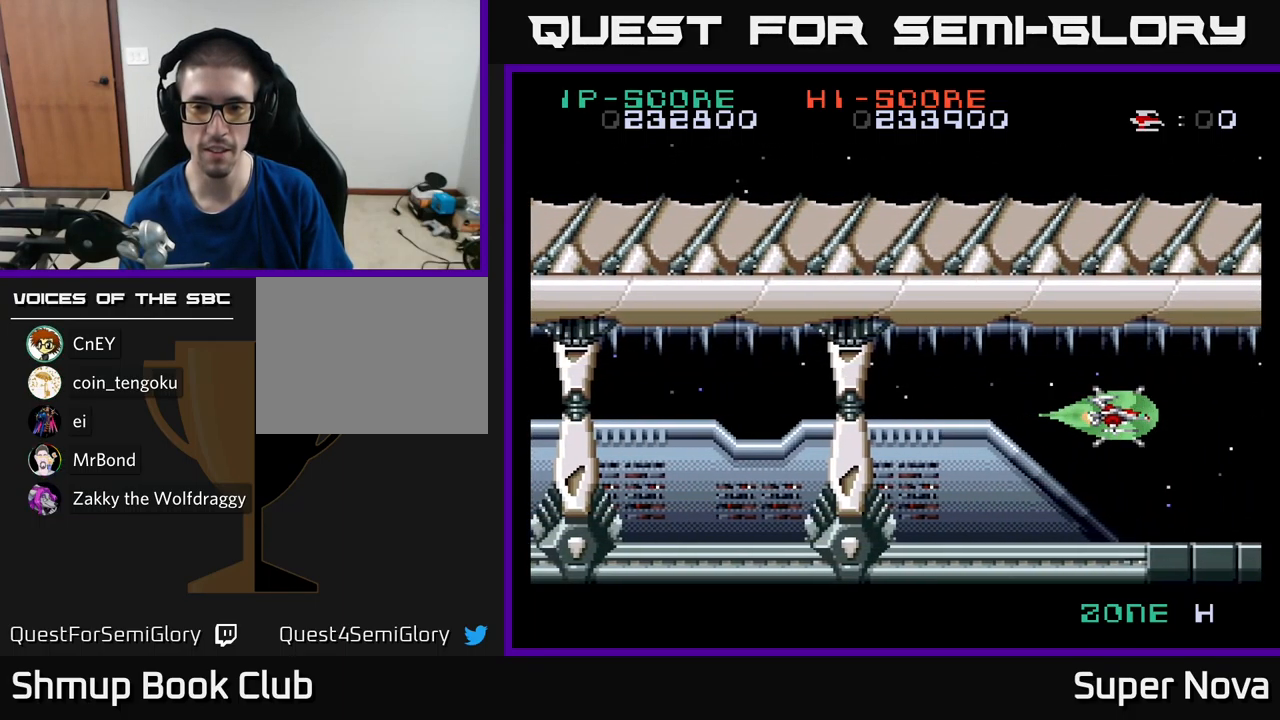
{"buttons": ["X"], "left_stick": "center", "right_stick": "center", "events": [[133, "DPAD_DOWN", "down"], [199, "DPAD_DOWN", "up"], [316, "X", "down"], [366, "A", "up"]]}
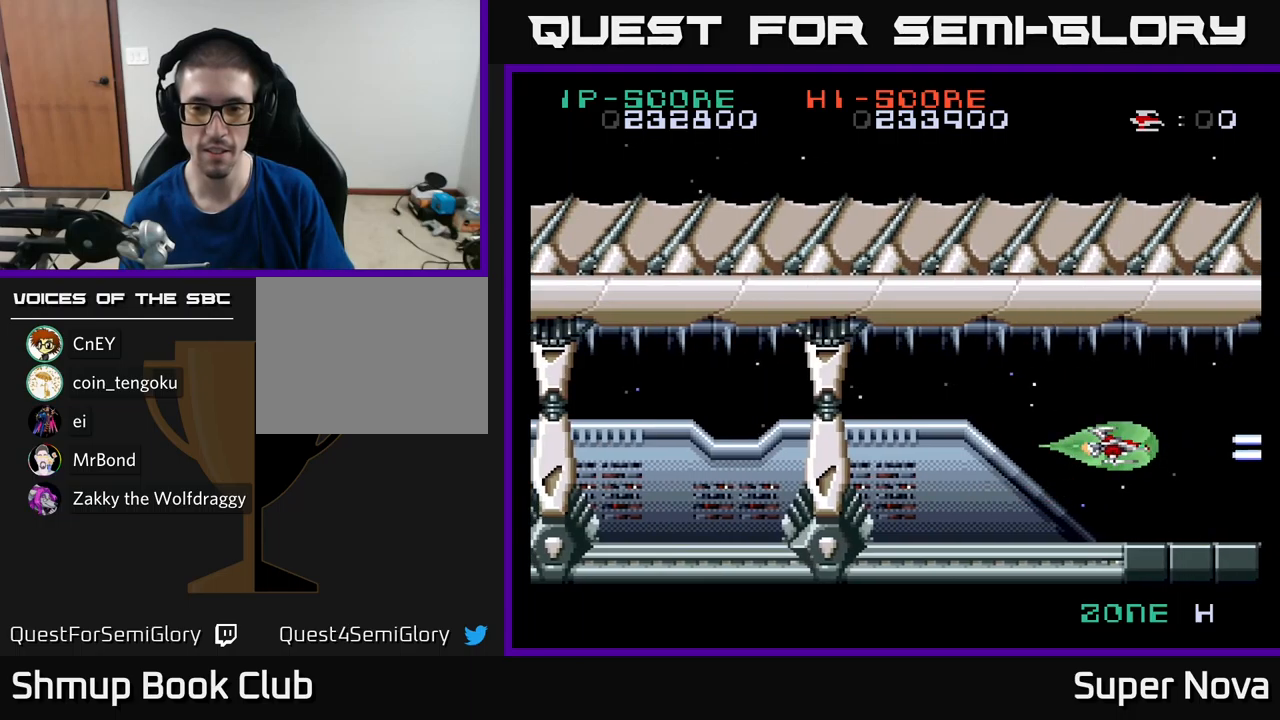
{"buttons": ["X"], "left_stick": "center", "right_stick": "center", "events": []}
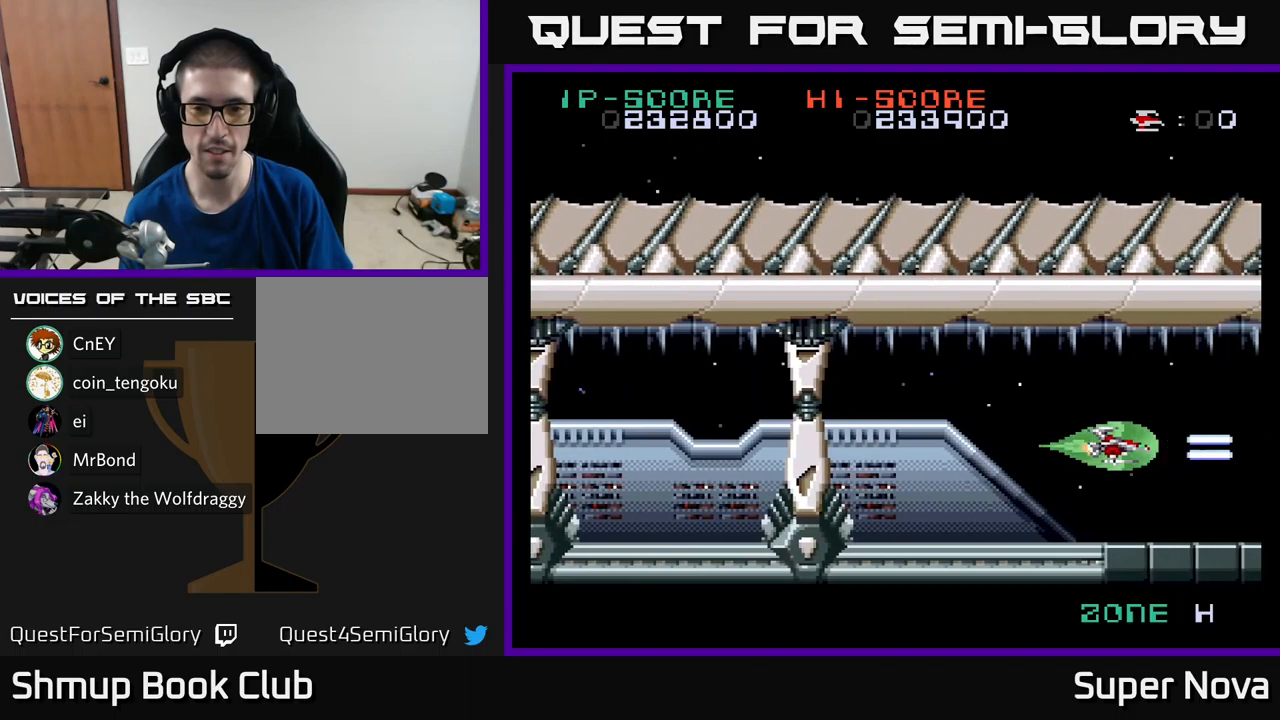
{"buttons": ["A", "X"], "left_stick": "center", "right_stick": "center", "events": [[467, "A", "down"]]}
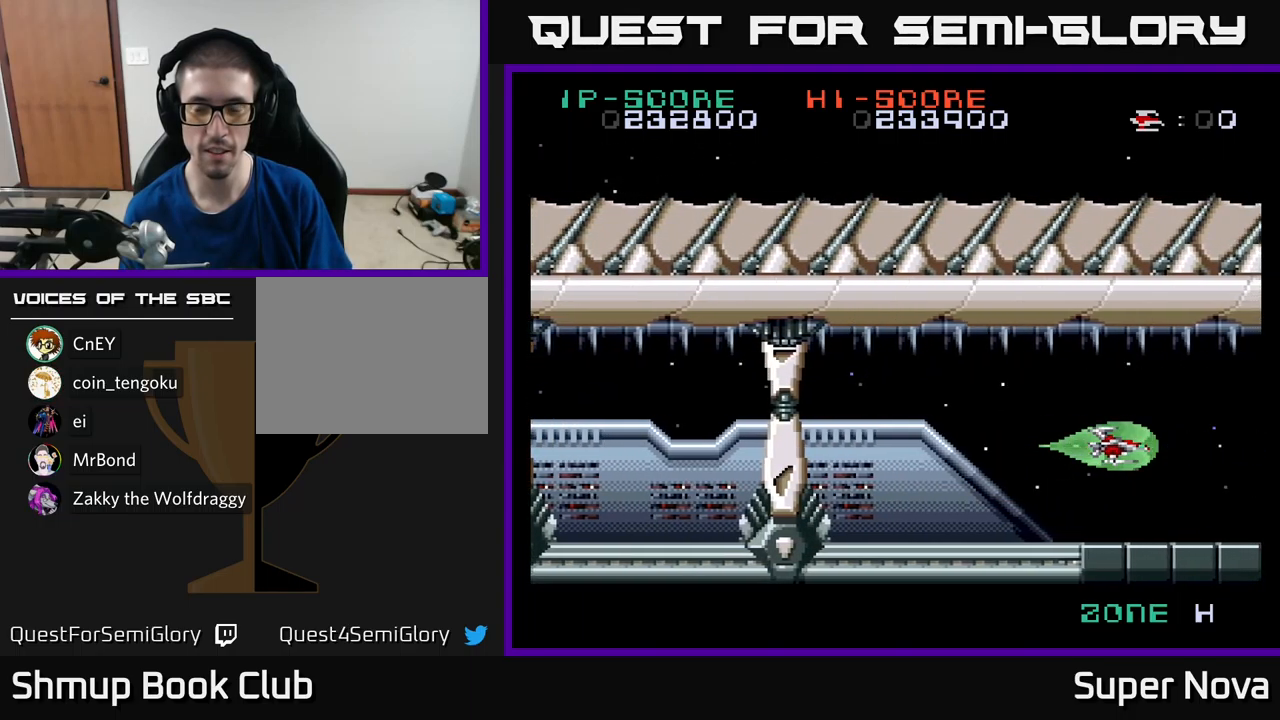
{"buttons": ["A"], "left_stick": "center", "right_stick": "center", "events": [[17, "X", "up"]]}
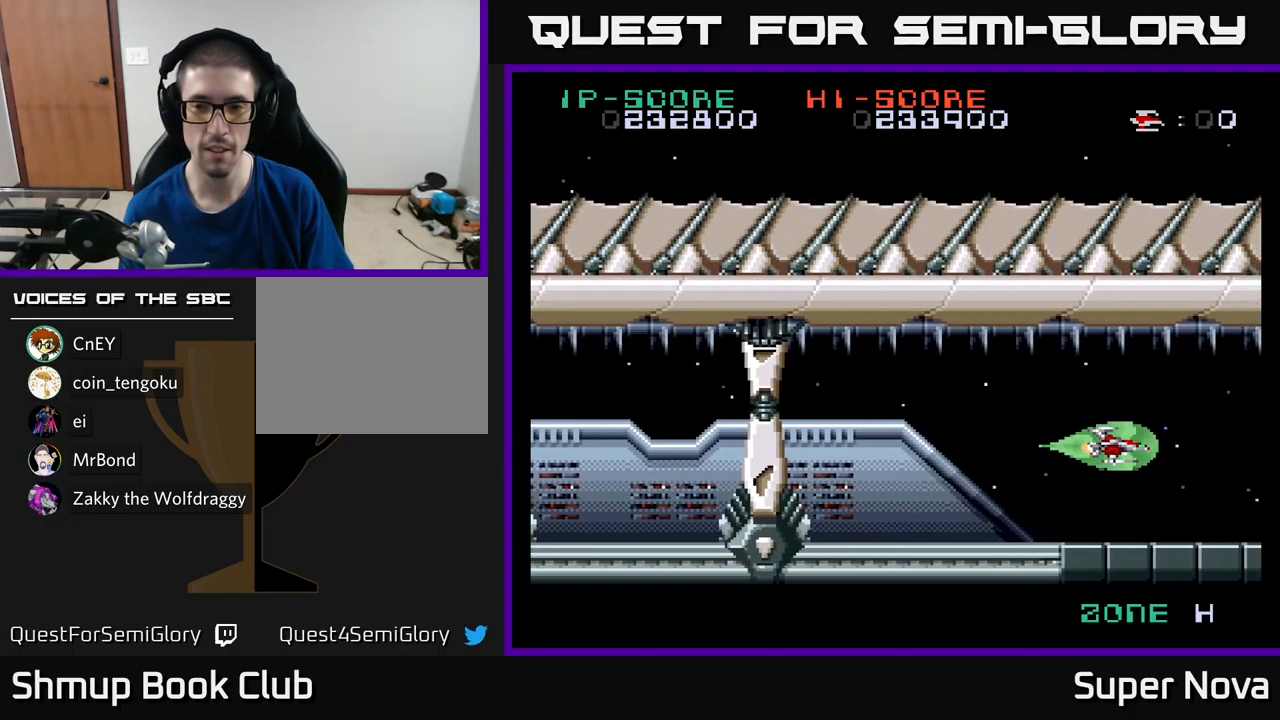
{"buttons": ["X"], "left_stick": "center", "right_stick": "center", "events": [[150, "X", "down"], [217, "A", "up"]]}
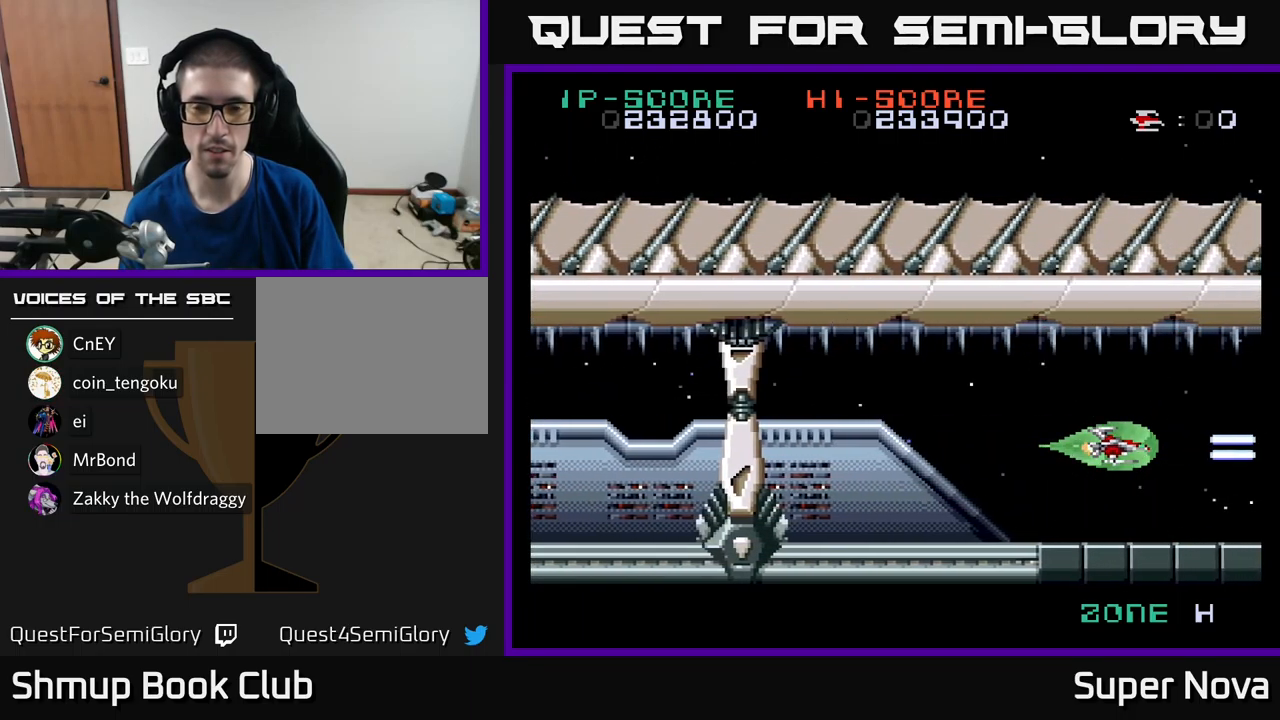
{"buttons": ["A"], "left_stick": "center", "right_stick": "center", "events": [[333, "A", "down"], [333, "X", "up"]]}
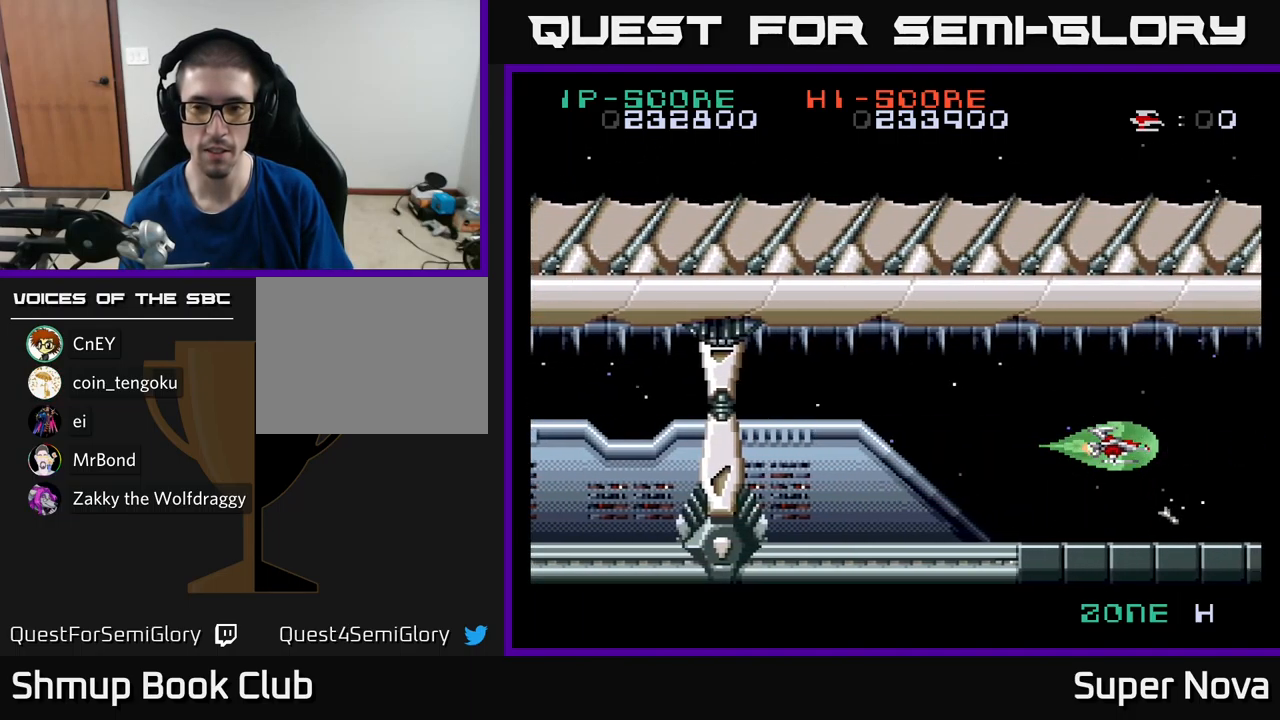
{"buttons": ["X", "DPAD_UP"], "left_stick": "center", "right_stick": "center", "events": [[350, "X", "down"], [400, "A", "up"], [400, "DPAD_UP", "down"]]}